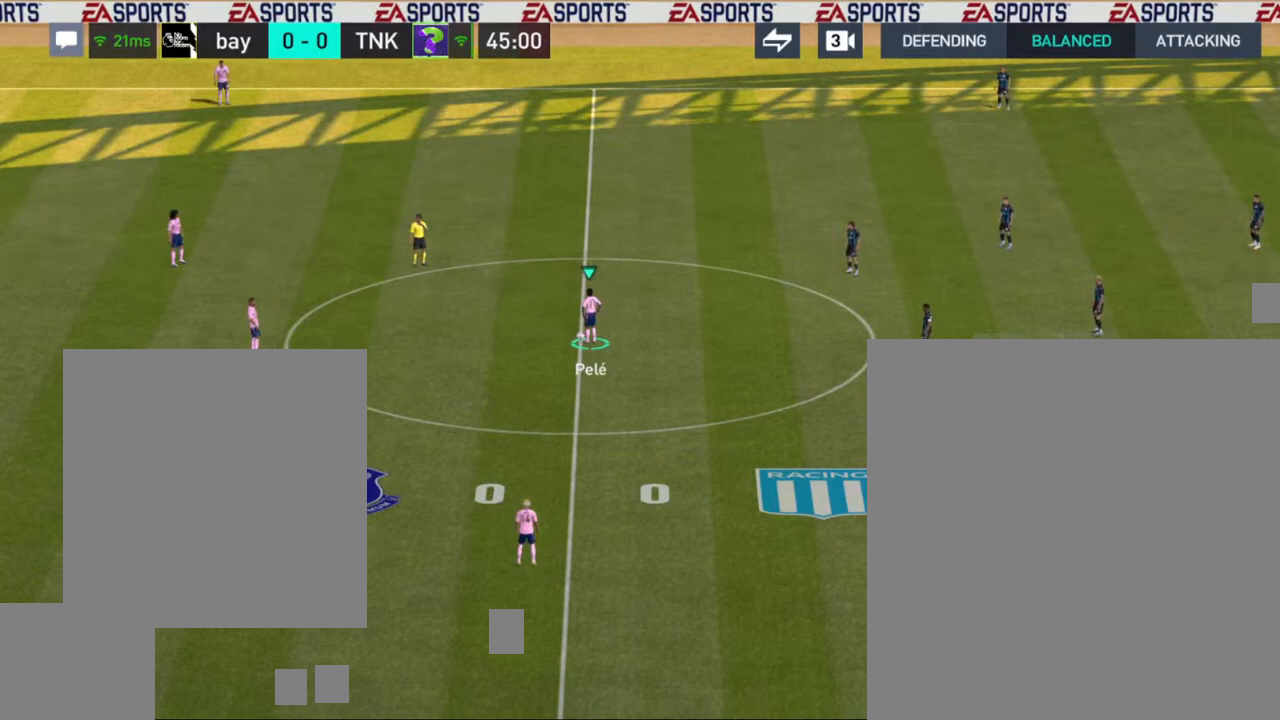
Gameplay with a controller (PlayStation layout); each line is a JSON object with the inputs held at the frame after it. "events" lists button and stick changes between this image and that frame as [ms after this image, input, new state], when the widget could be followed in between.
{"buttons": [], "left_stick": "center", "right_stick": "center", "events": []}
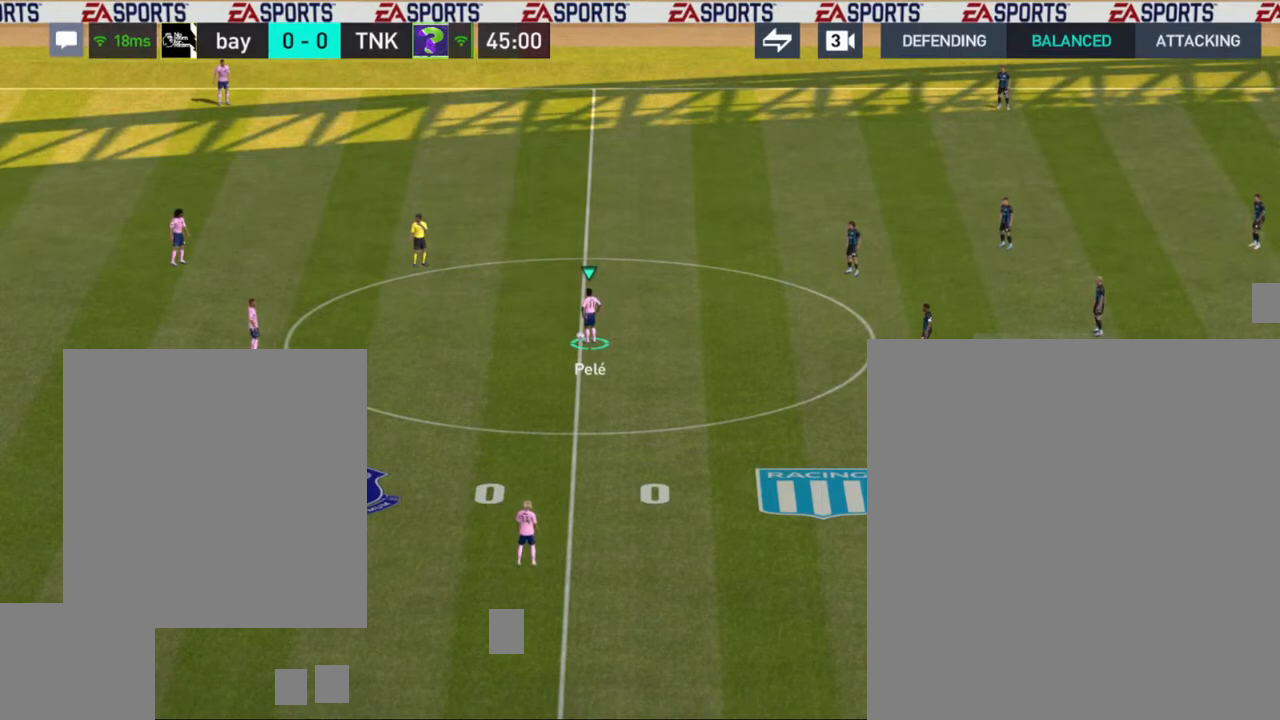
{"buttons": [], "left_stick": "center", "right_stick": "center", "events": []}
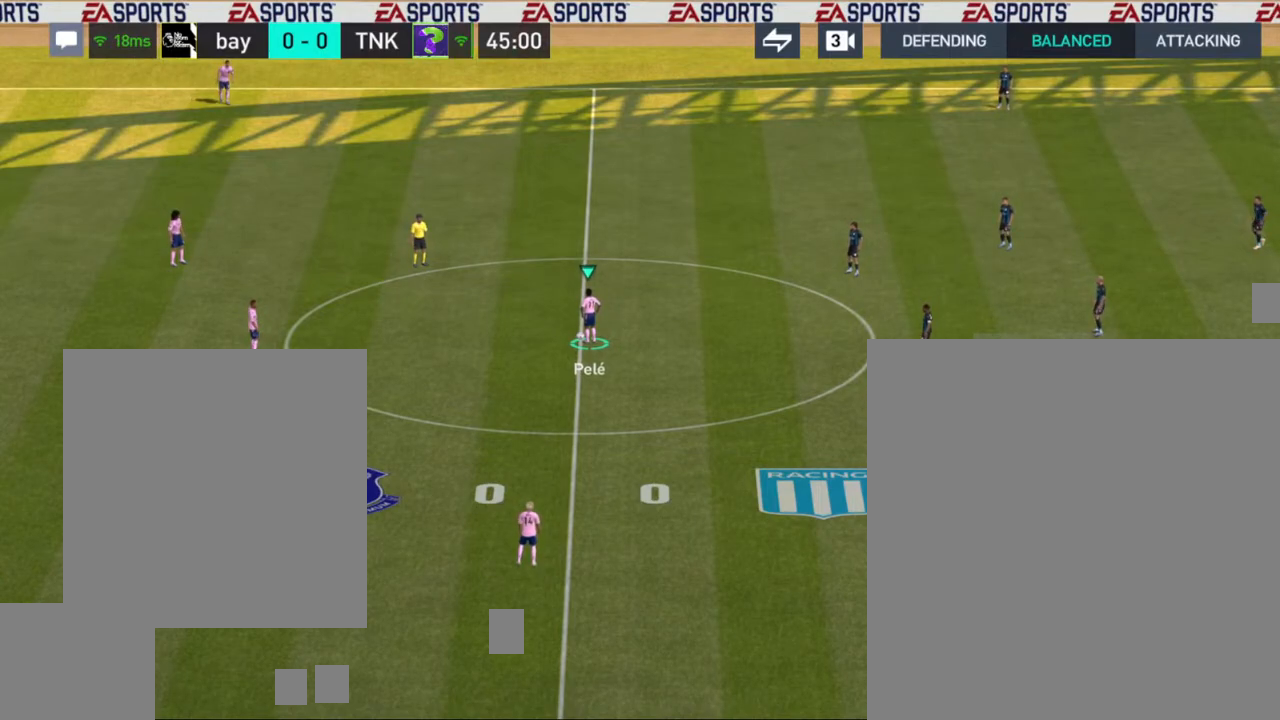
{"buttons": [], "left_stick": "center", "right_stick": "center", "events": []}
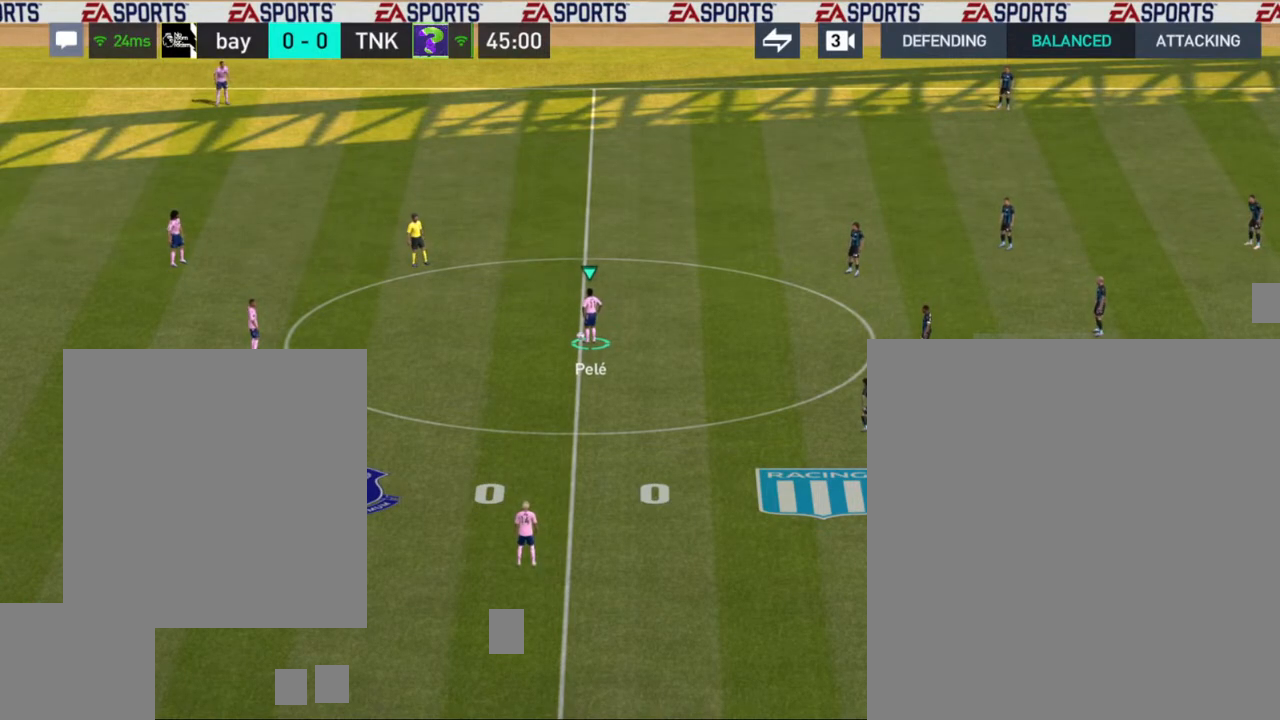
{"buttons": [], "left_stick": "center", "right_stick": "center", "events": []}
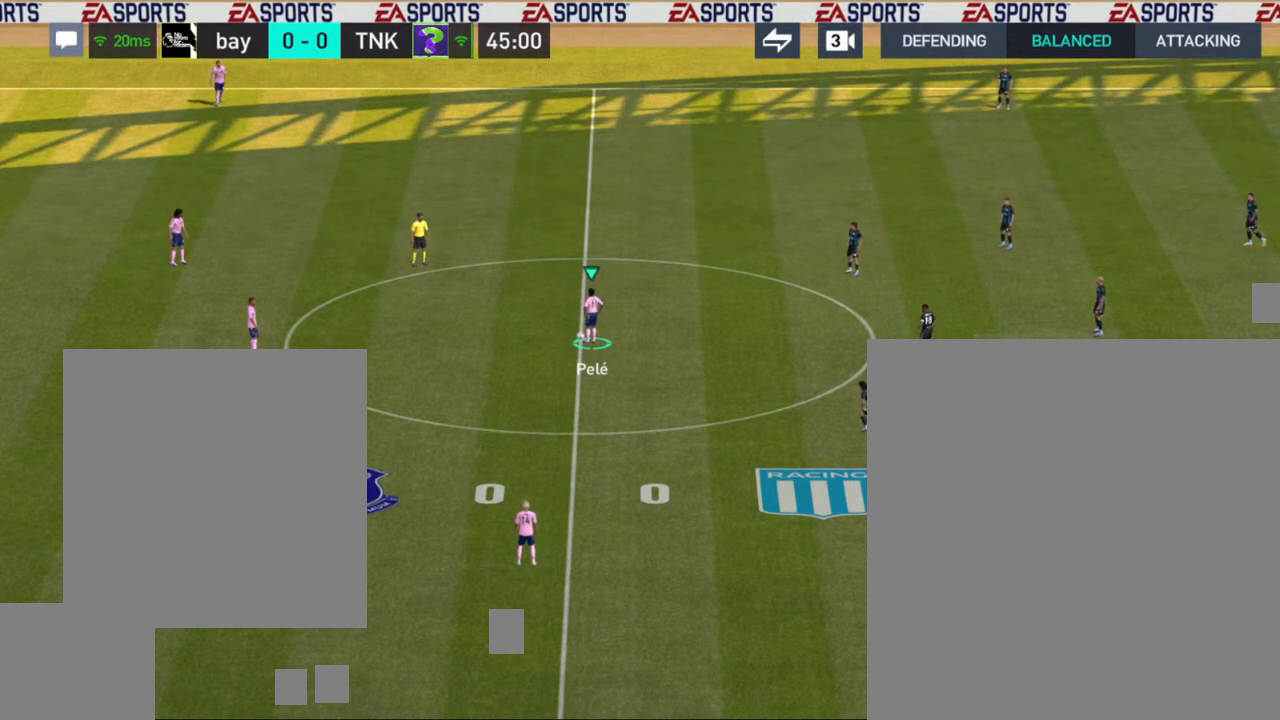
{"buttons": [], "left_stick": "center", "right_stick": "center", "events": []}
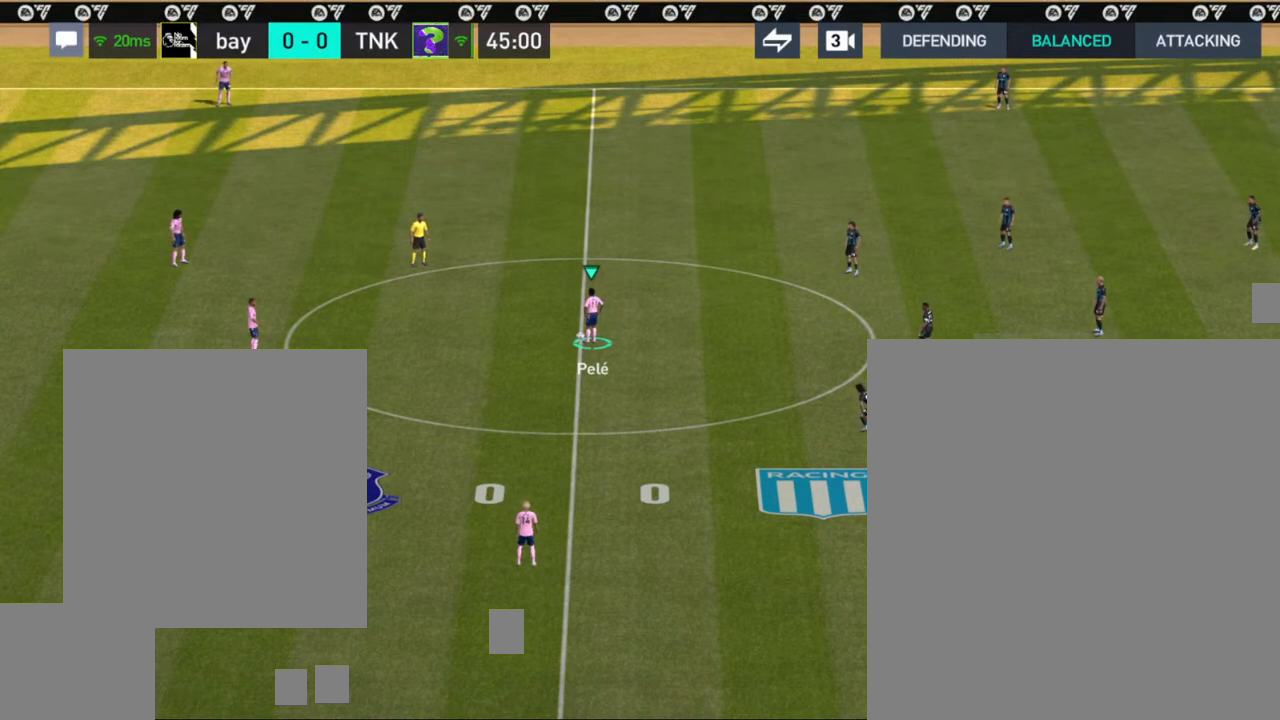
{"buttons": [], "left_stick": "center", "right_stick": "center", "events": []}
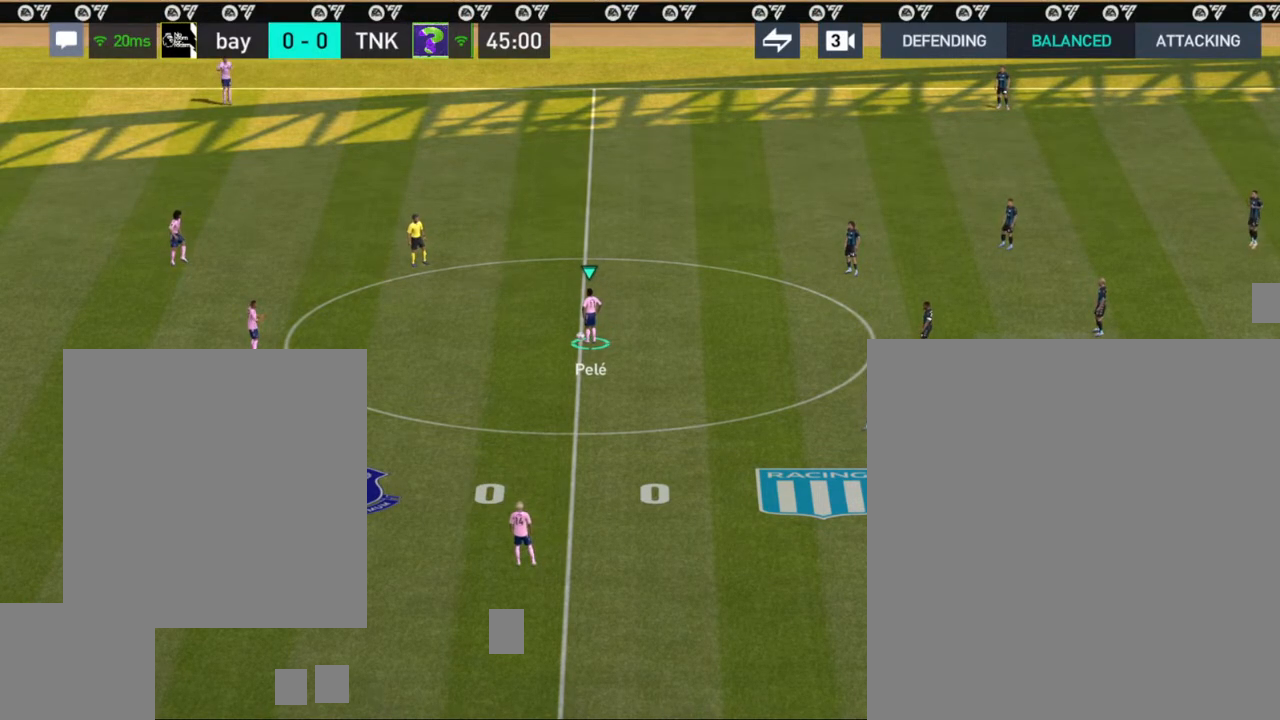
{"buttons": [], "left_stick": "center", "right_stick": "center", "events": [[317, "CROSS", "down"], [467, "CROSS", "up"]]}
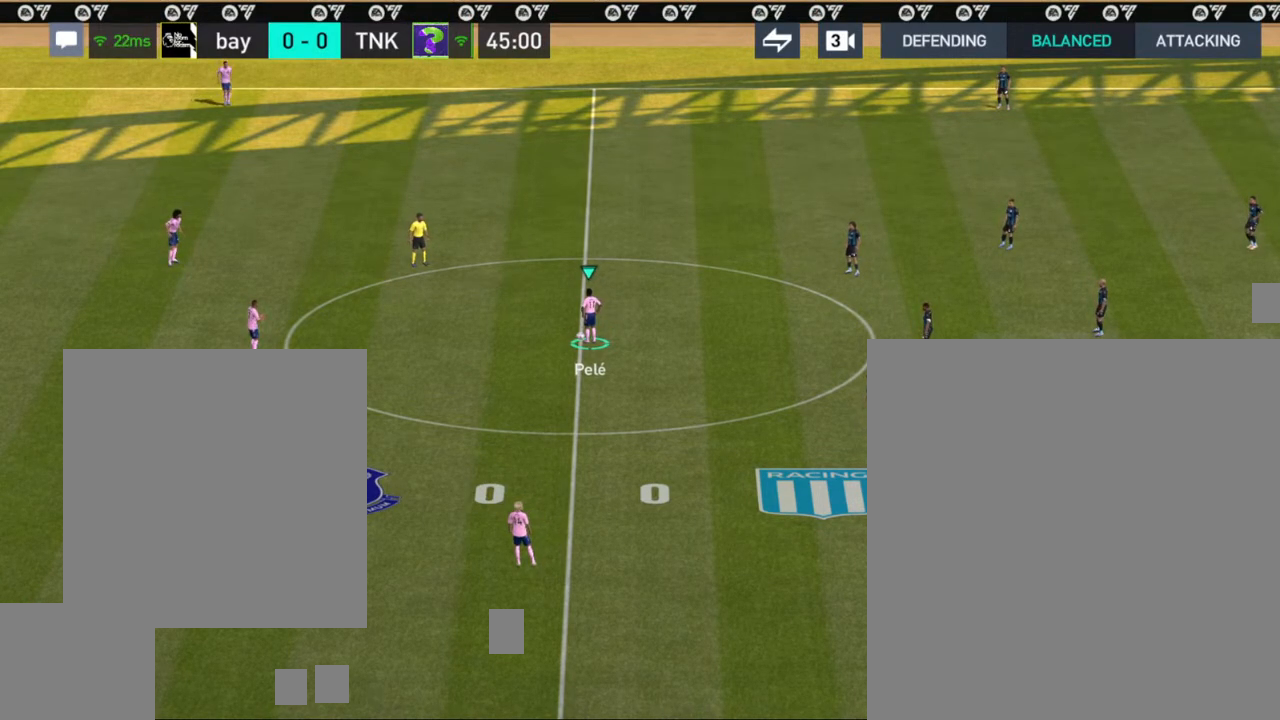
{"buttons": [], "left_stick": "center", "right_stick": "center", "events": []}
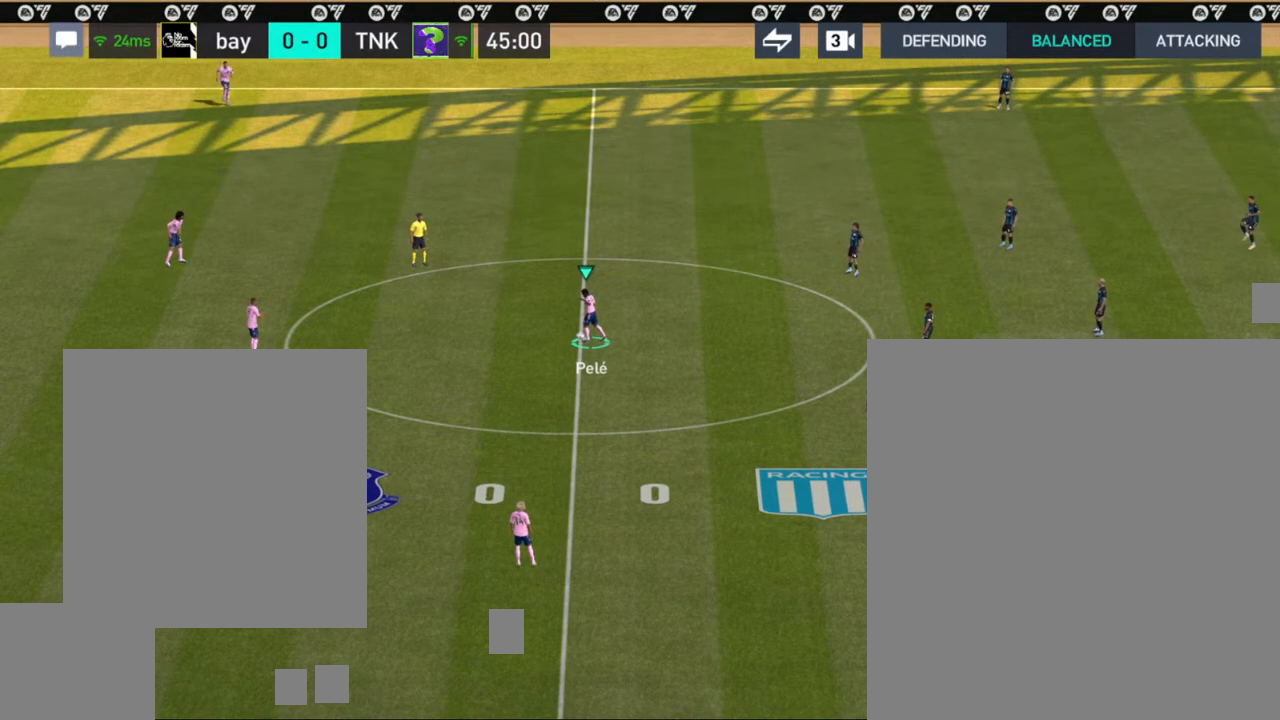
{"buttons": [], "left_stick": "up", "right_stick": "center", "events": [[117, "left_stick", "up"], [300, "CROSS", "down"], [467, "CROSS", "up"]]}
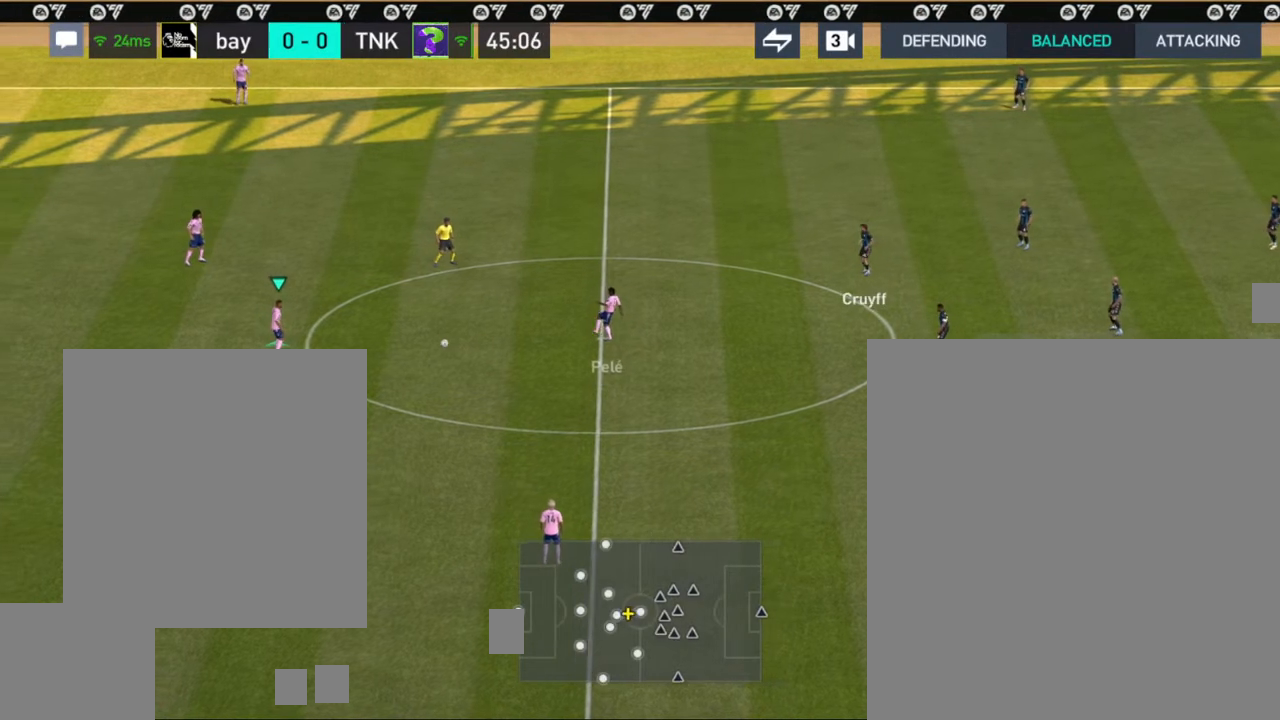
{"buttons": [], "left_stick": "up", "right_stick": "center", "events": []}
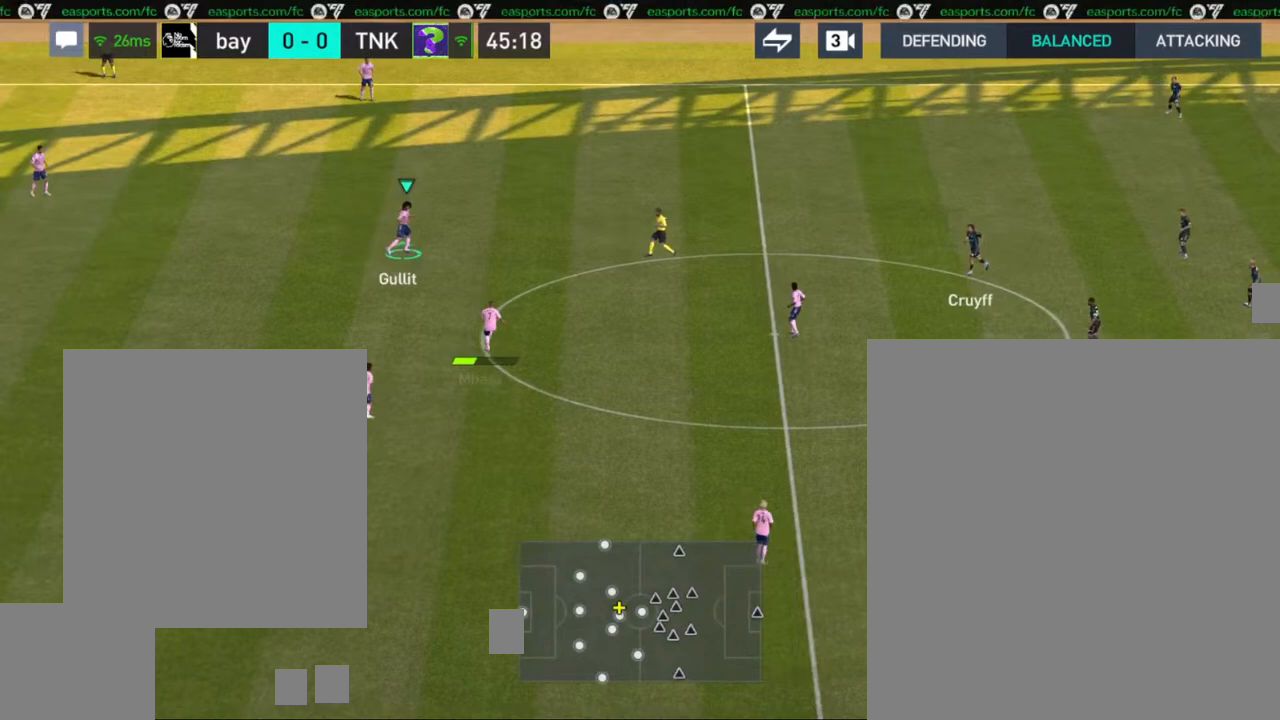
{"buttons": [], "left_stick": "up", "right_stick": "center", "events": []}
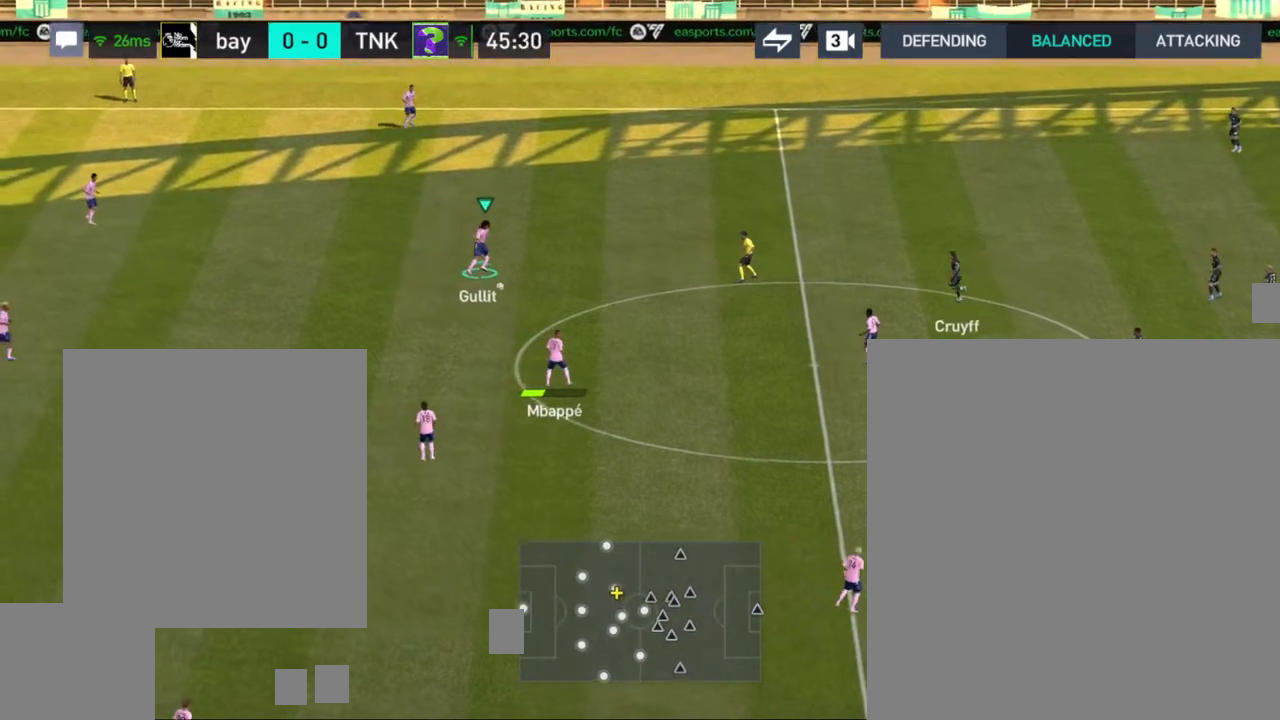
{"buttons": [], "left_stick": "up", "right_stick": "center", "events": [[100, "right_stick", "left"], [250, "right_stick", "center"]]}
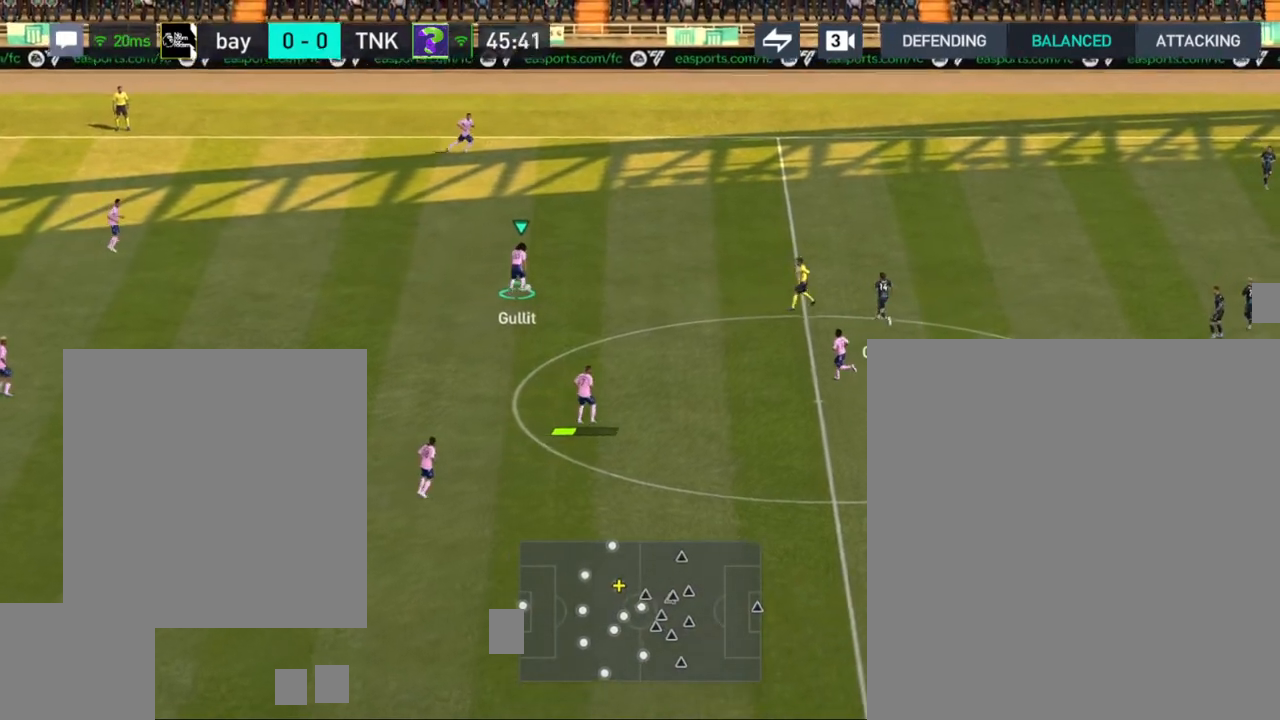
{"buttons": [], "left_stick": "up", "right_stick": "center", "events": [[167, "CROSS", "down"], [300, "CROSS", "up"]]}
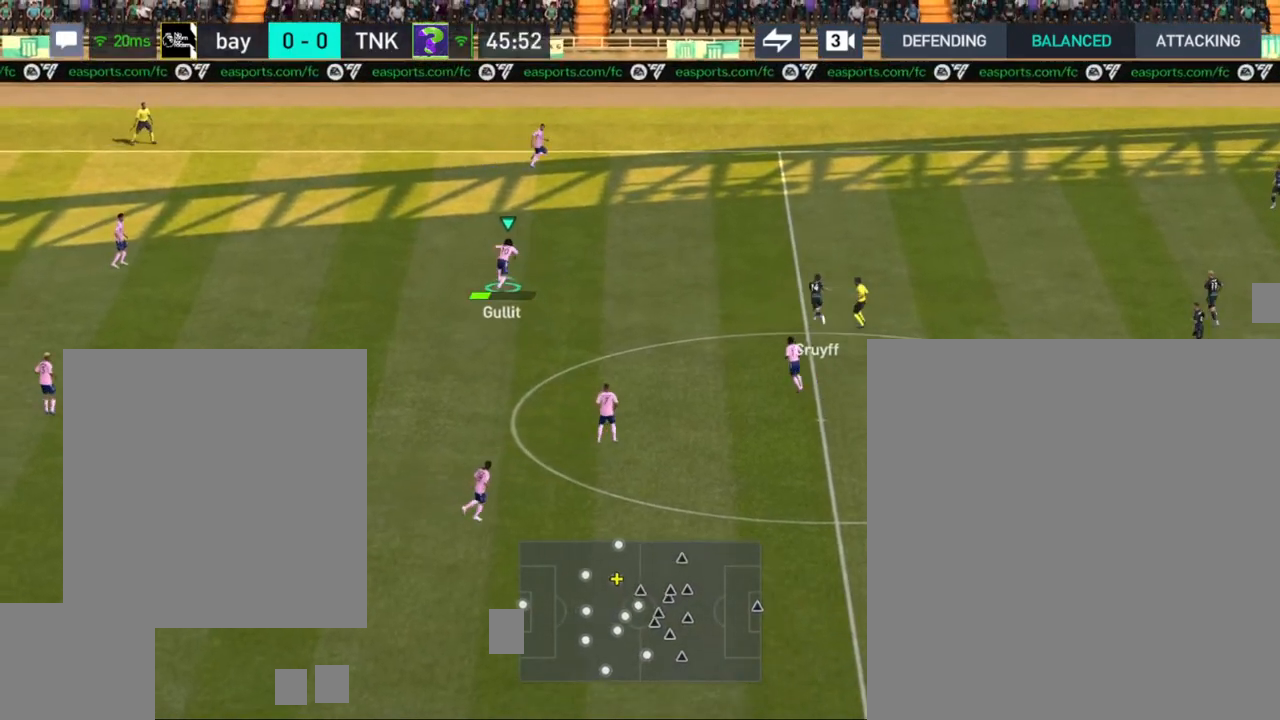
{"buttons": [], "left_stick": "right", "right_stick": "center", "events": [[250, "left_stick", "up-right"], [350, "left_stick", "right"]]}
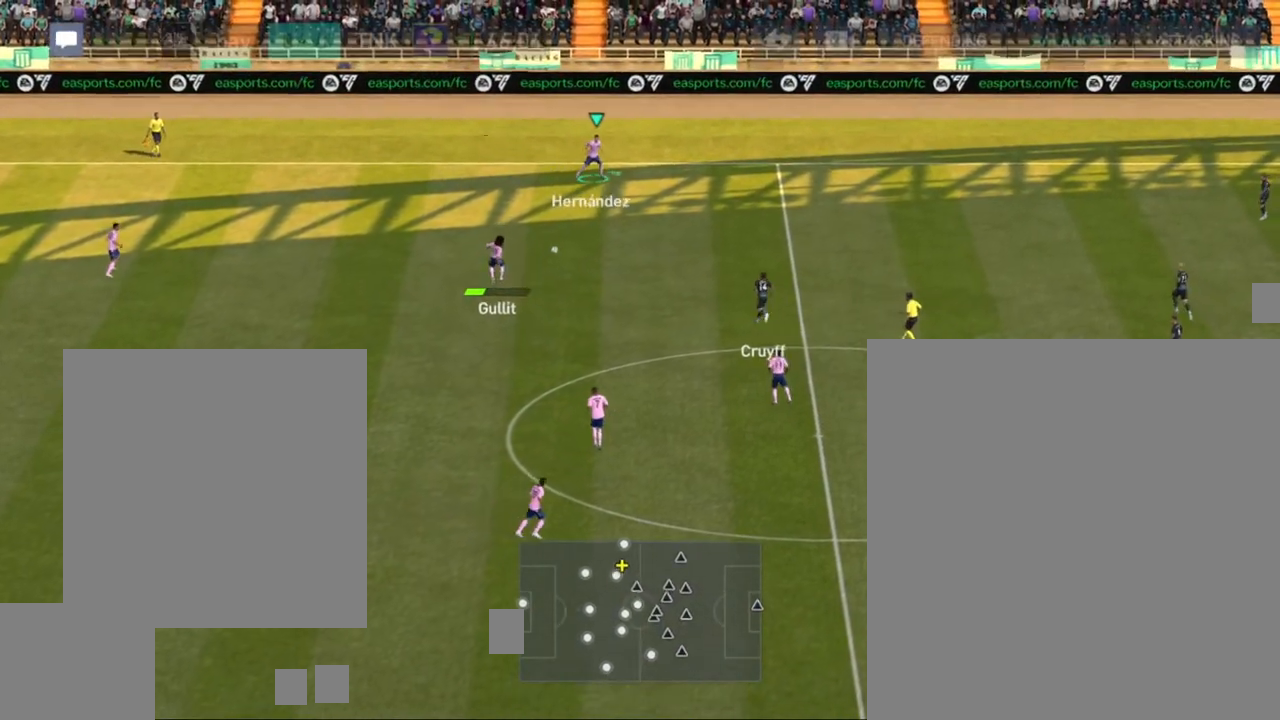
{"buttons": ["R1"], "left_stick": "right", "right_stick": "center", "events": [[217, "R1", "down"]]}
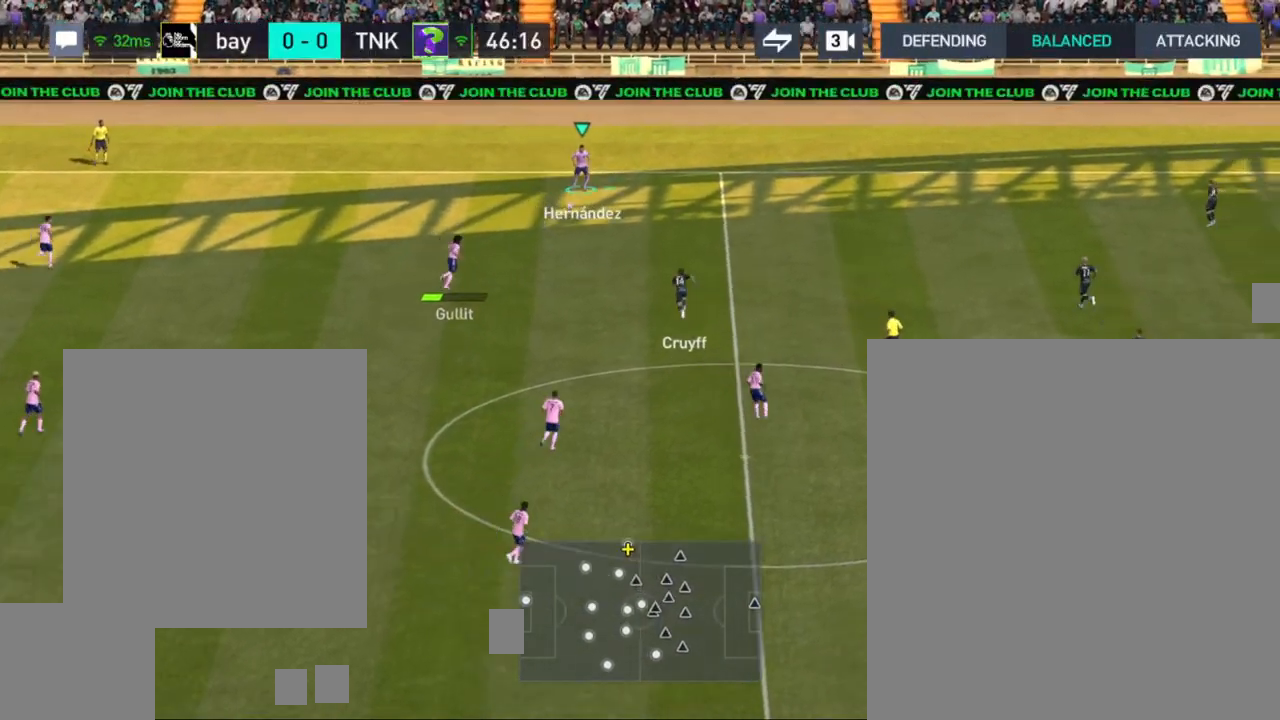
{"buttons": ["R1"], "left_stick": "right", "right_stick": "center", "events": []}
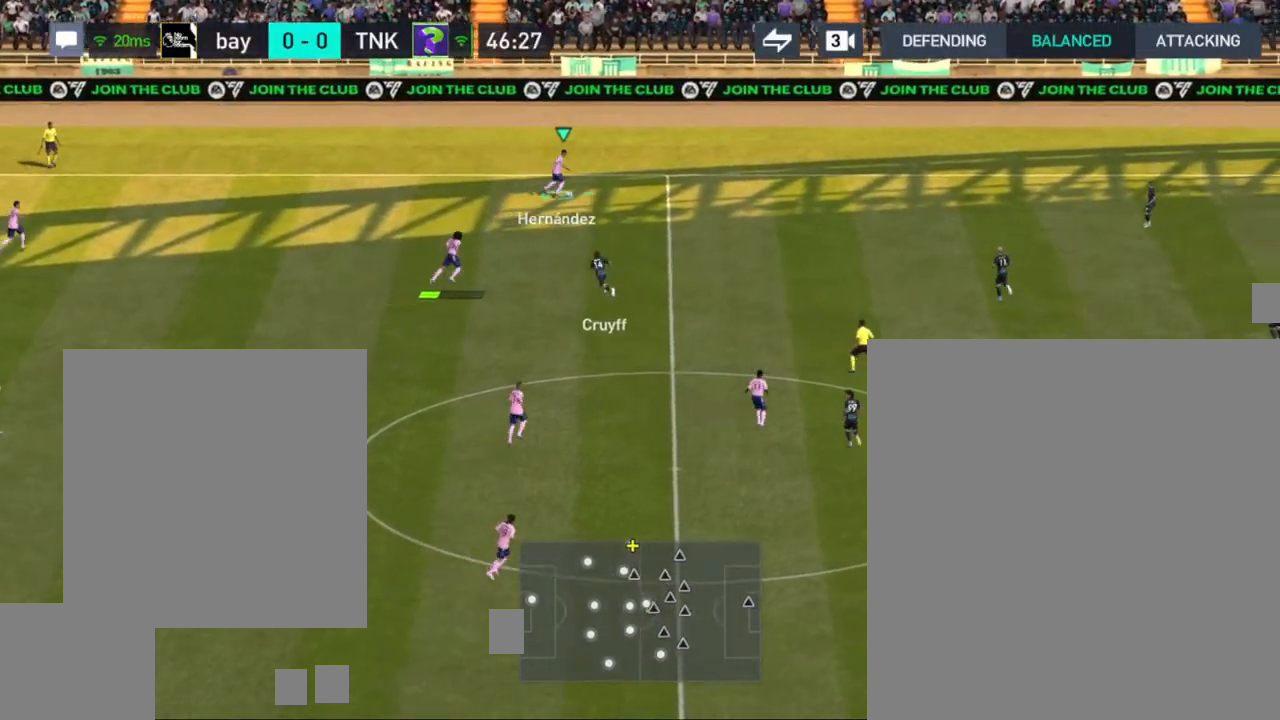
{"buttons": [], "left_stick": "right", "right_stick": "center", "events": [[350, "R1", "up"]]}